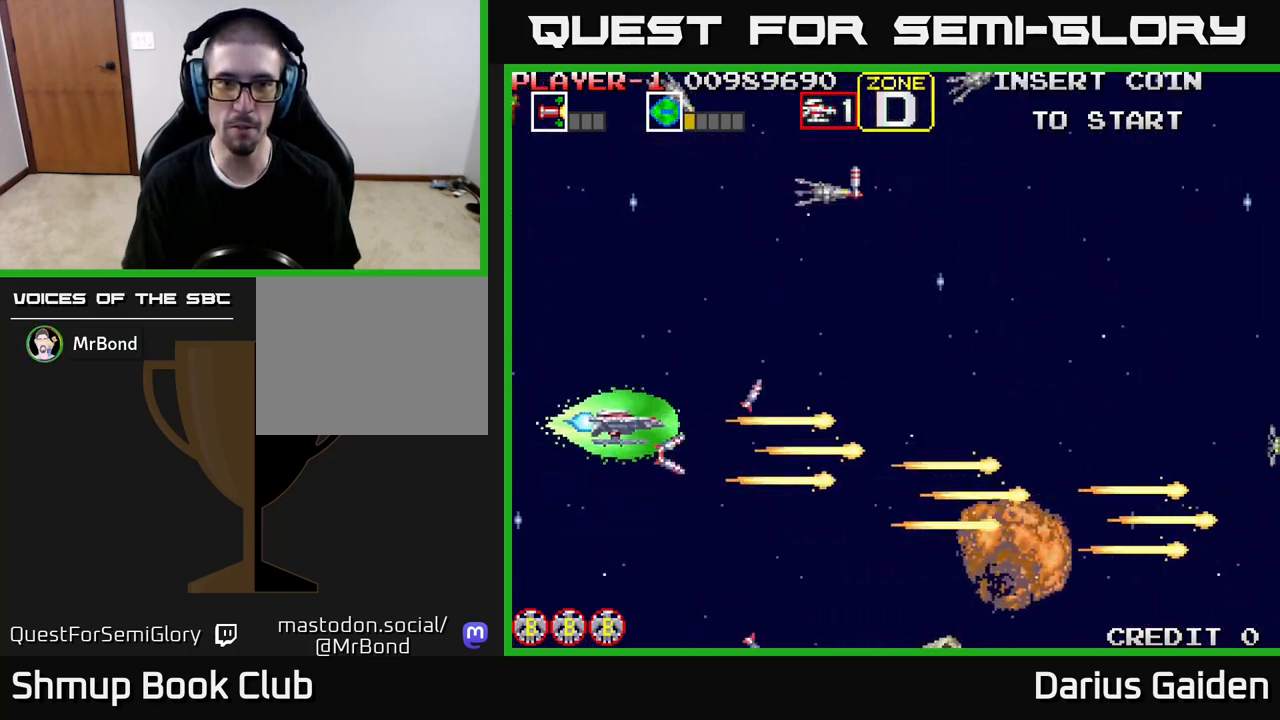
Gameplay with a controller (Xbox layout); each line is a JSON object with the inputs held at the frame after it. "events" lists button and stick changes between this image and that frame as [ms after this image, input, new state], when the widget could be followed in between. Not read: left_stick right_stick.
{"buttons": ["R2", "DPAD_UP"], "events": [[33, "DPAD_LEFT", "down"], [133, "DPAD_LEFT", "up"]]}
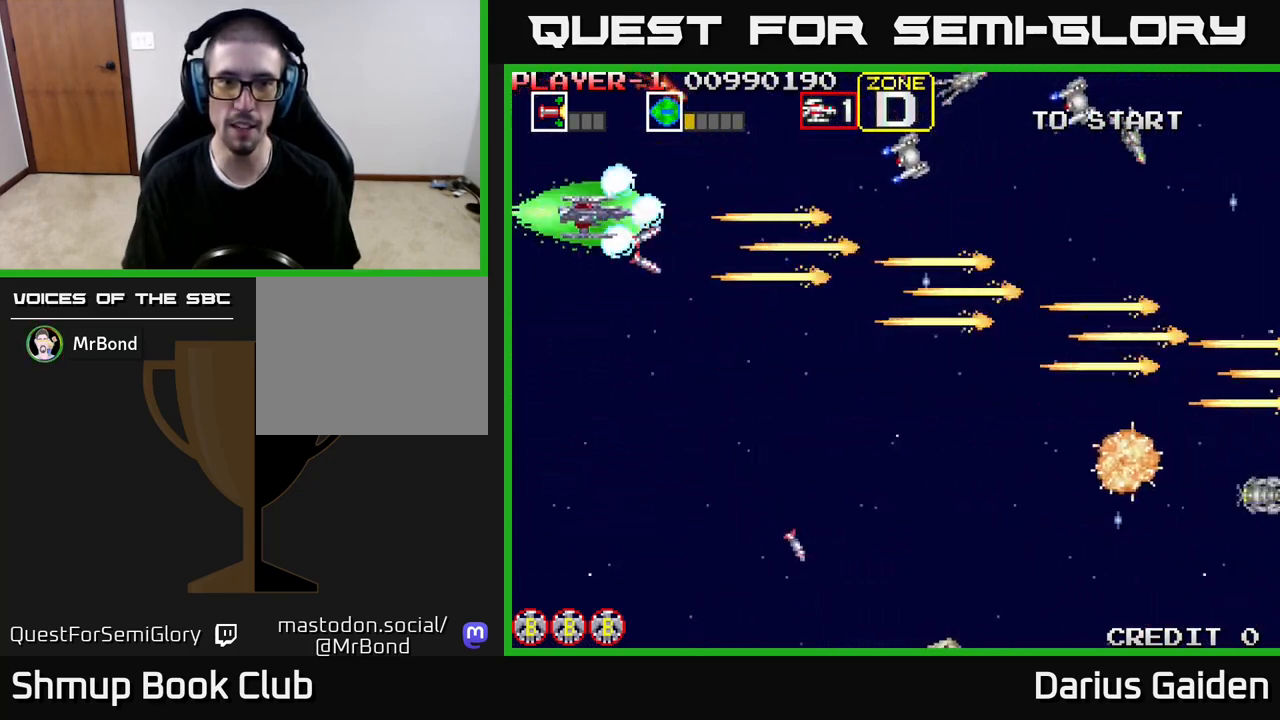
{"buttons": ["R2"], "events": [[17, "DPAD_LEFT", "down"], [200, "DPAD_UP", "up"], [233, "DPAD_LEFT", "up"]]}
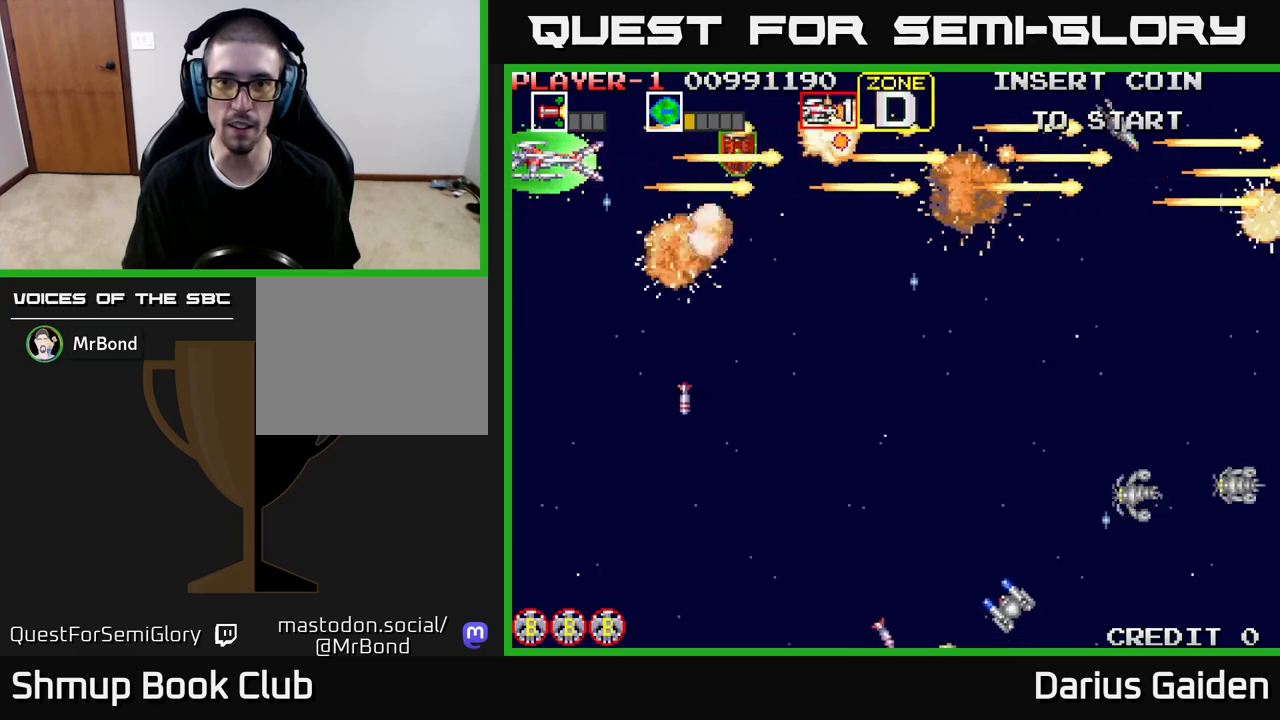
{"buttons": ["R2", "DPAD_DOWN"], "events": [[150, "DPAD_DOWN", "down"]]}
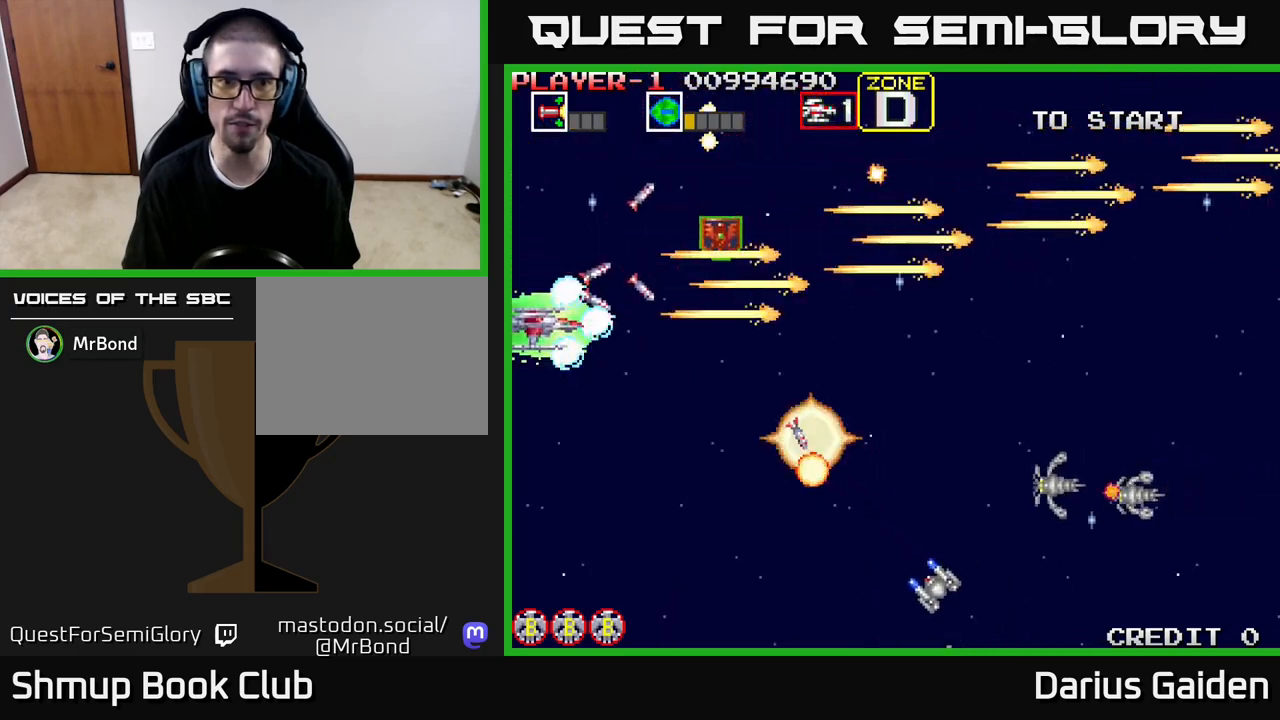
{"buttons": ["R2", "DPAD_DOWN", "DPAD_RIGHT"], "events": [[500, "DPAD_RIGHT", "down"]]}
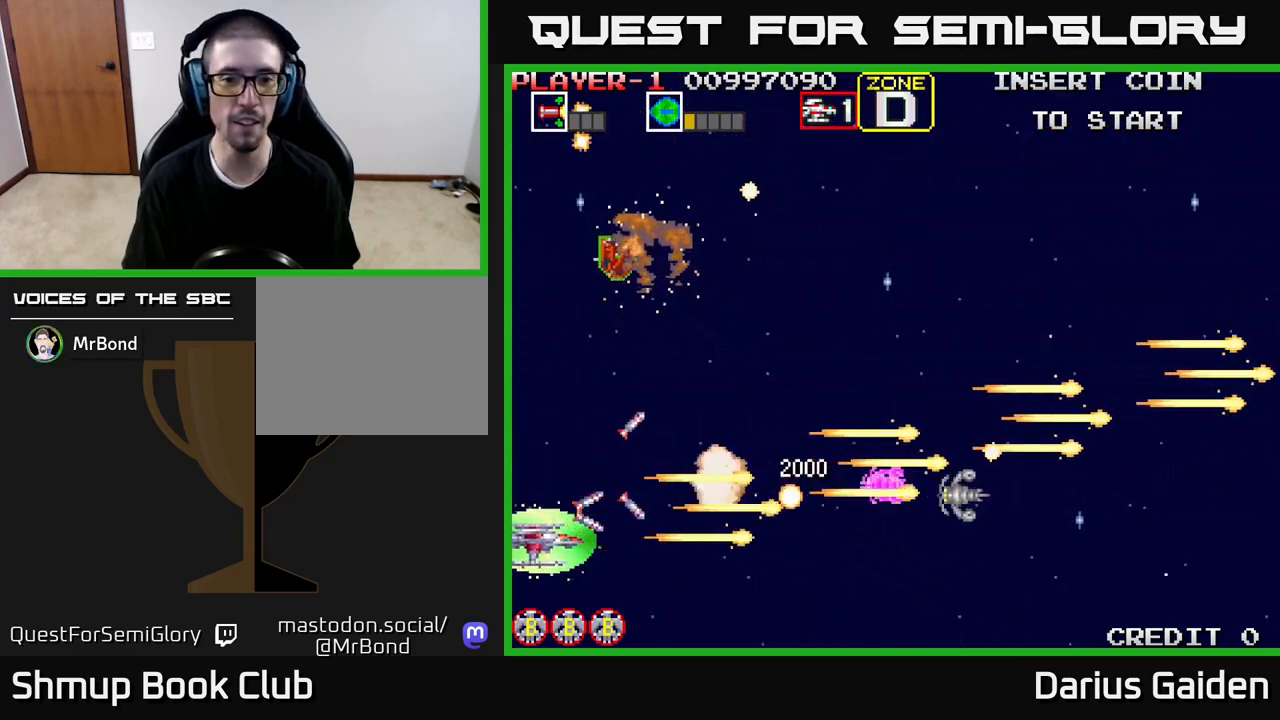
{"buttons": ["R2", "DPAD_UP", "DPAD_RIGHT"], "events": [[33, "DPAD_DOWN", "up"], [50, "DPAD_RIGHT", "up"], [50, "DPAD_UP", "down"], [233, "DPAD_LEFT", "down"], [317, "DPAD_LEFT", "up"], [400, "DPAD_RIGHT", "down"]]}
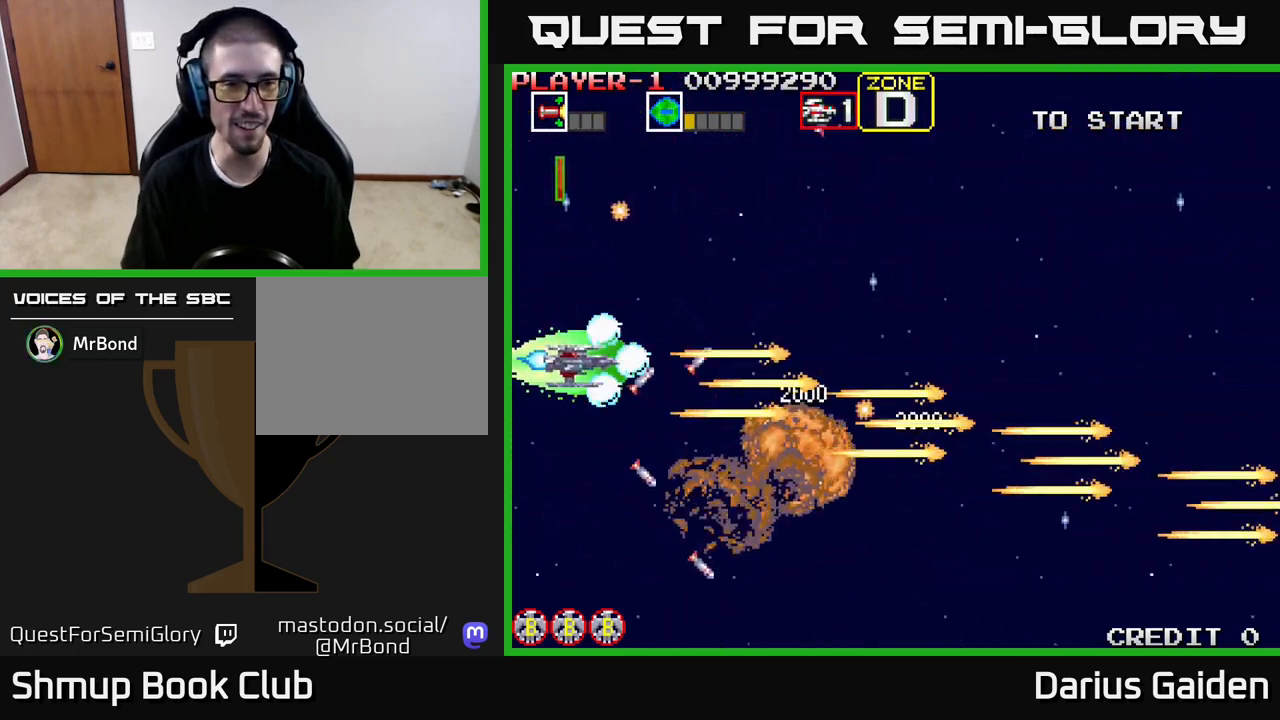
{"buttons": ["DPAD_UP", "DPAD_LEFT"], "events": [[133, "R2", "up"], [217, "DPAD_RIGHT", "up"], [483, "DPAD_LEFT", "down"]]}
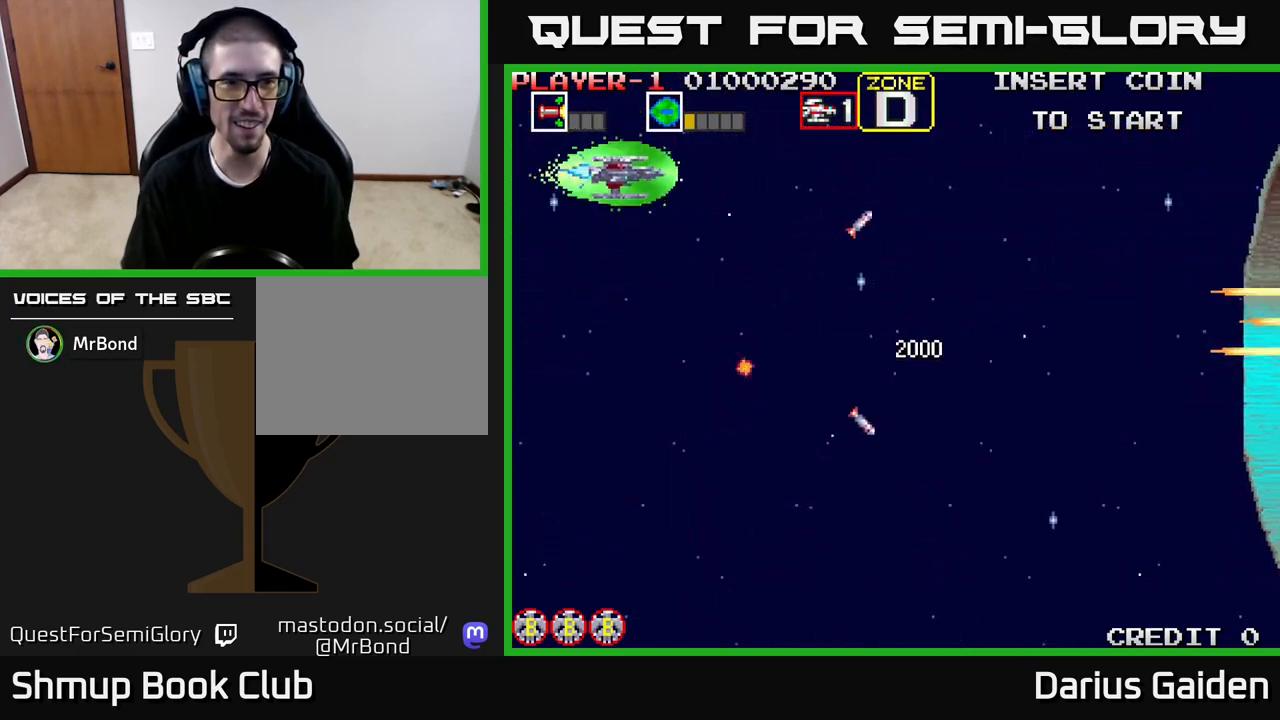
{"buttons": ["R2", "DPAD_DOWN"], "events": [[50, "DPAD_LEFT", "up"], [100, "DPAD_RIGHT", "down"], [117, "DPAD_UP", "up"], [150, "R2", "down"], [183, "DPAD_DOWN", "down"], [467, "DPAD_RIGHT", "up"]]}
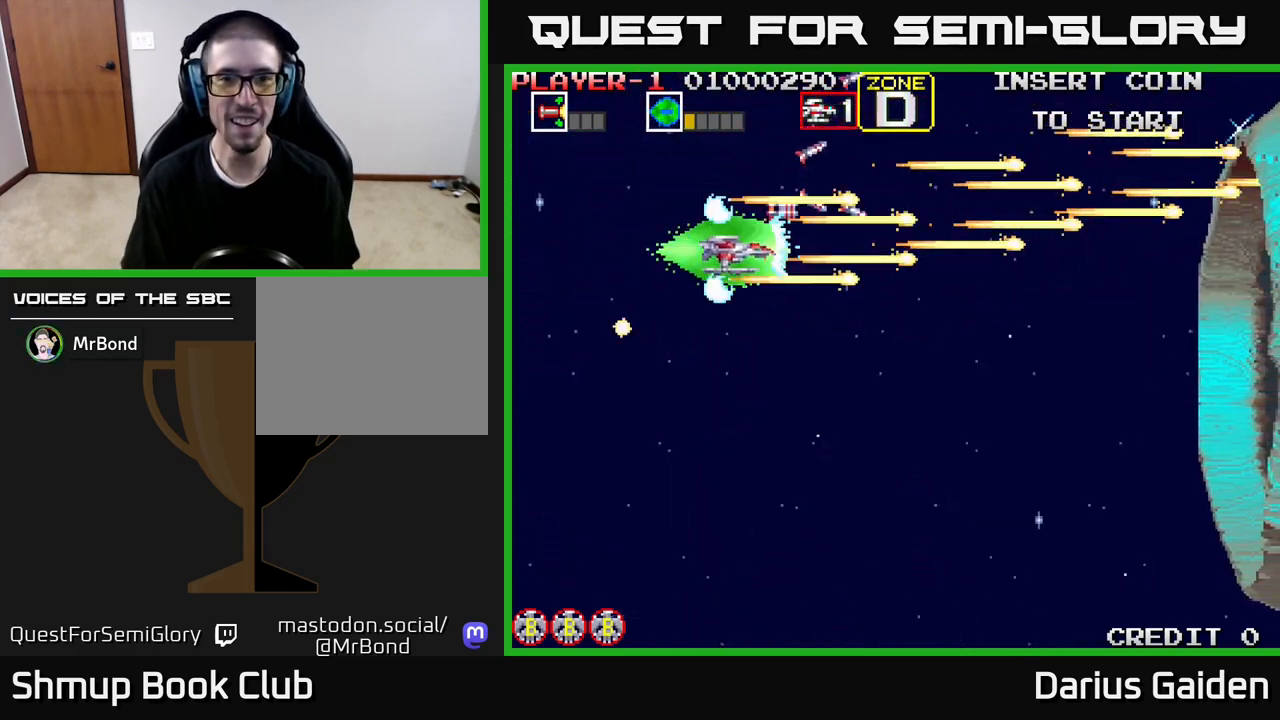
{"buttons": [], "events": [[350, "DPAD_RIGHT", "down"], [417, "R2", "up"], [433, "DPAD_DOWN", "up"], [467, "DPAD_RIGHT", "up"]]}
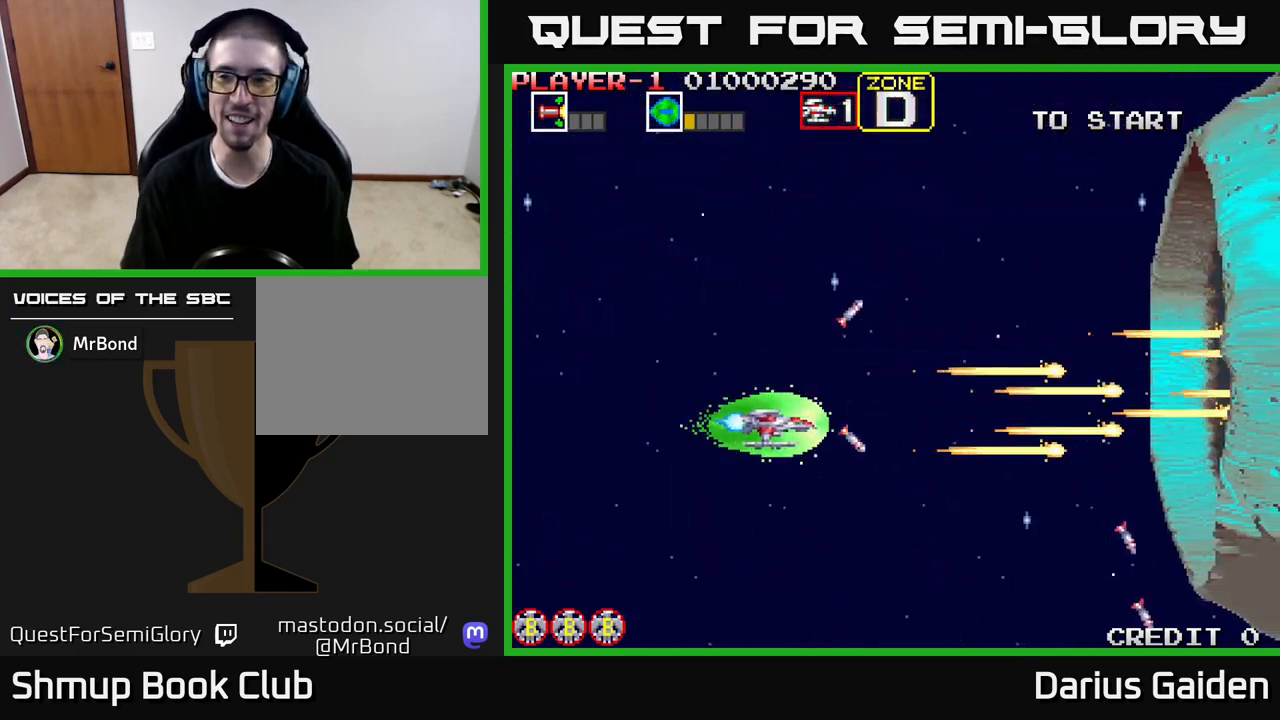
{"buttons": ["R2", "DPAD_UP", "DPAD_RIGHT"], "events": [[283, "DPAD_UP", "down"], [483, "DPAD_RIGHT", "down"], [483, "R2", "down"]]}
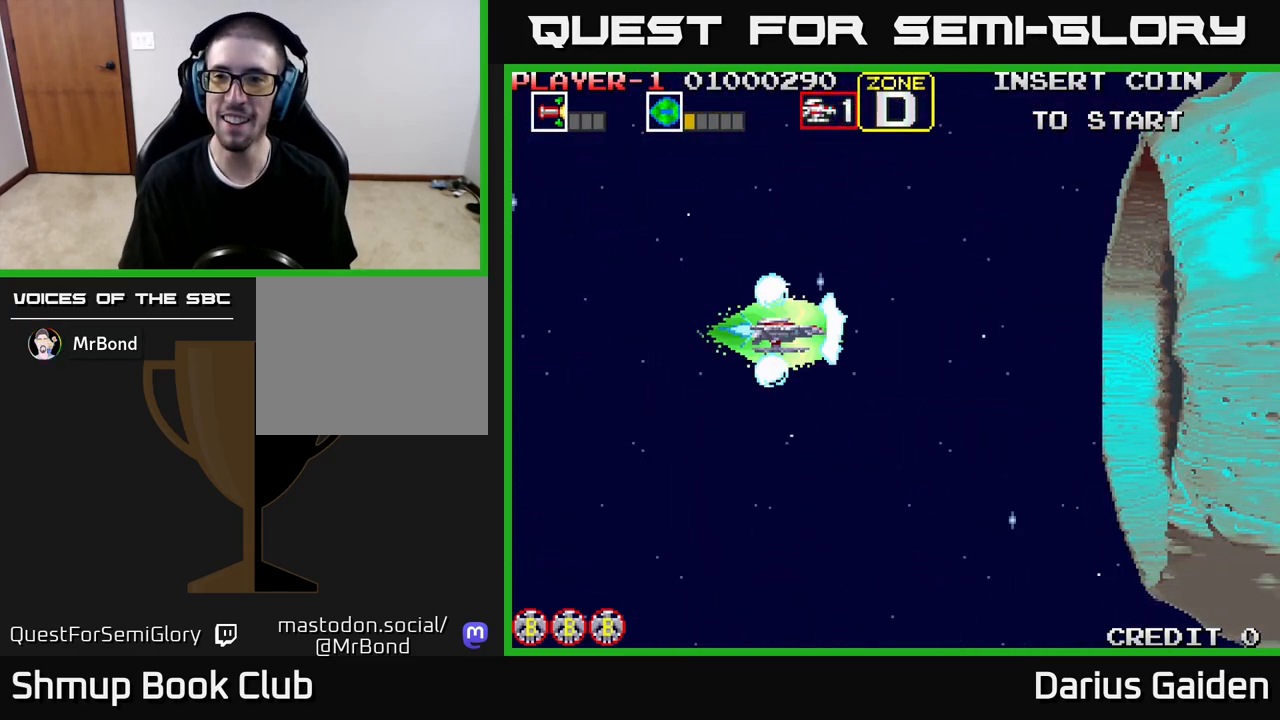
{"buttons": ["R2", "DPAD_RIGHT"], "events": [[33, "DPAD_UP", "up"]]}
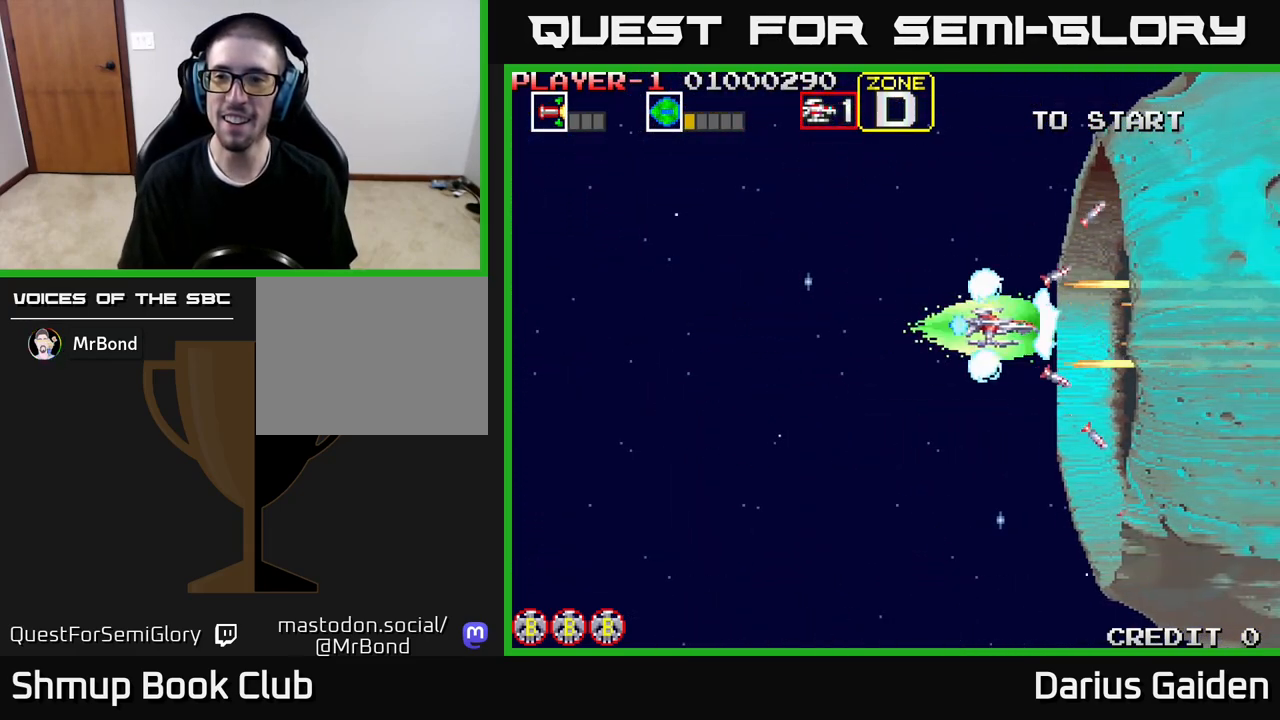
{"buttons": ["R2"], "events": [[67, "DPAD_DOWN", "down"], [133, "DPAD_RIGHT", "up"], [150, "DPAD_DOWN", "up"]]}
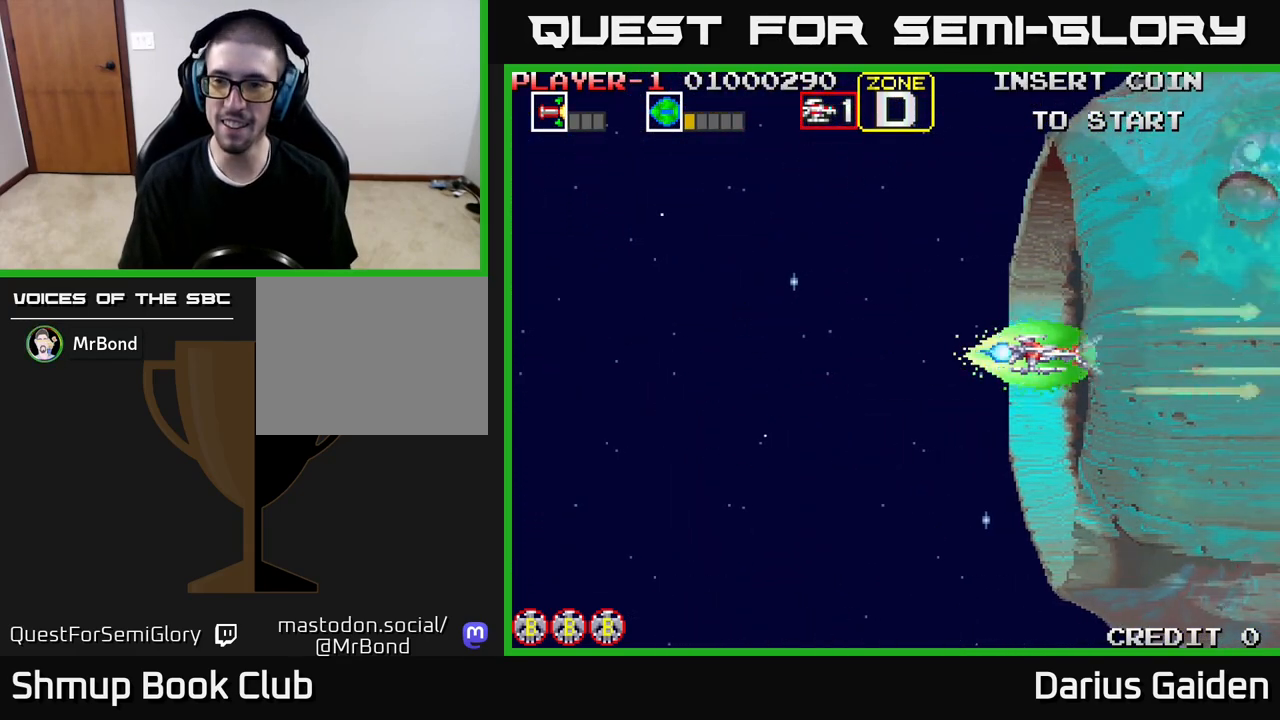
{"buttons": ["R2", "DPAD_LEFT"], "events": [[417, "DPAD_LEFT", "down"]]}
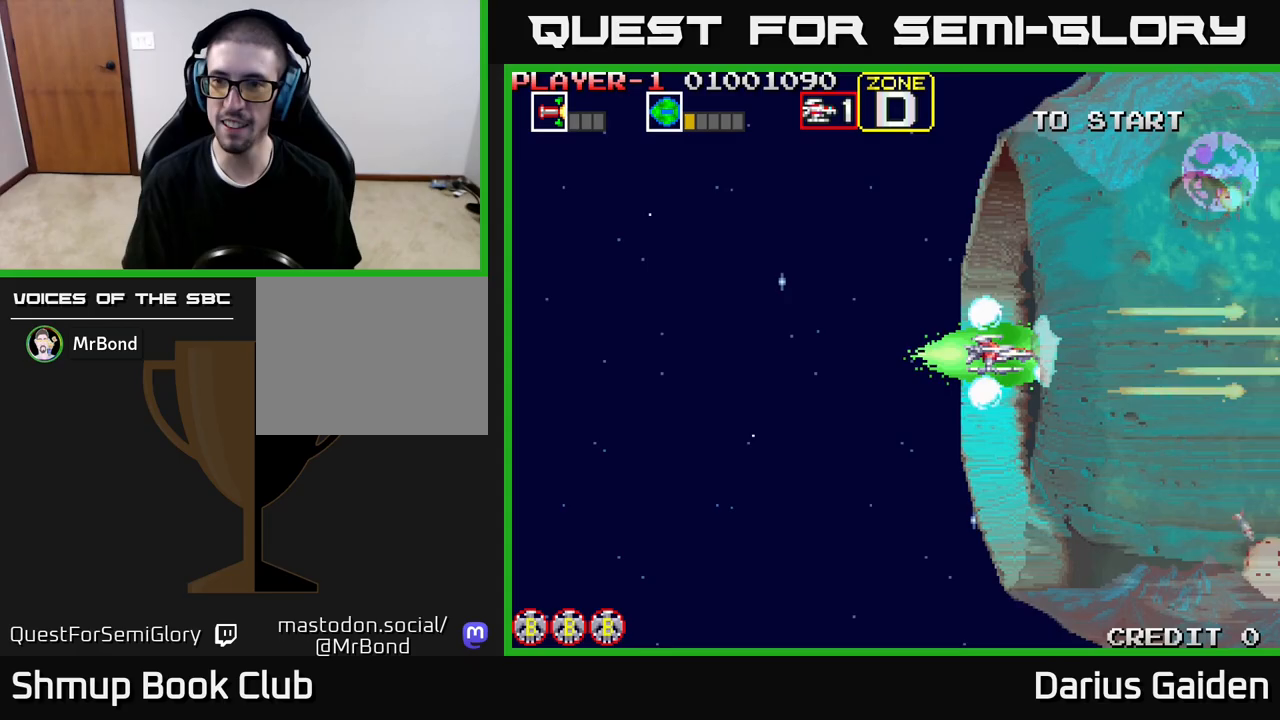
{"buttons": ["R2"], "events": [[67, "DPAD_LEFT", "up"]]}
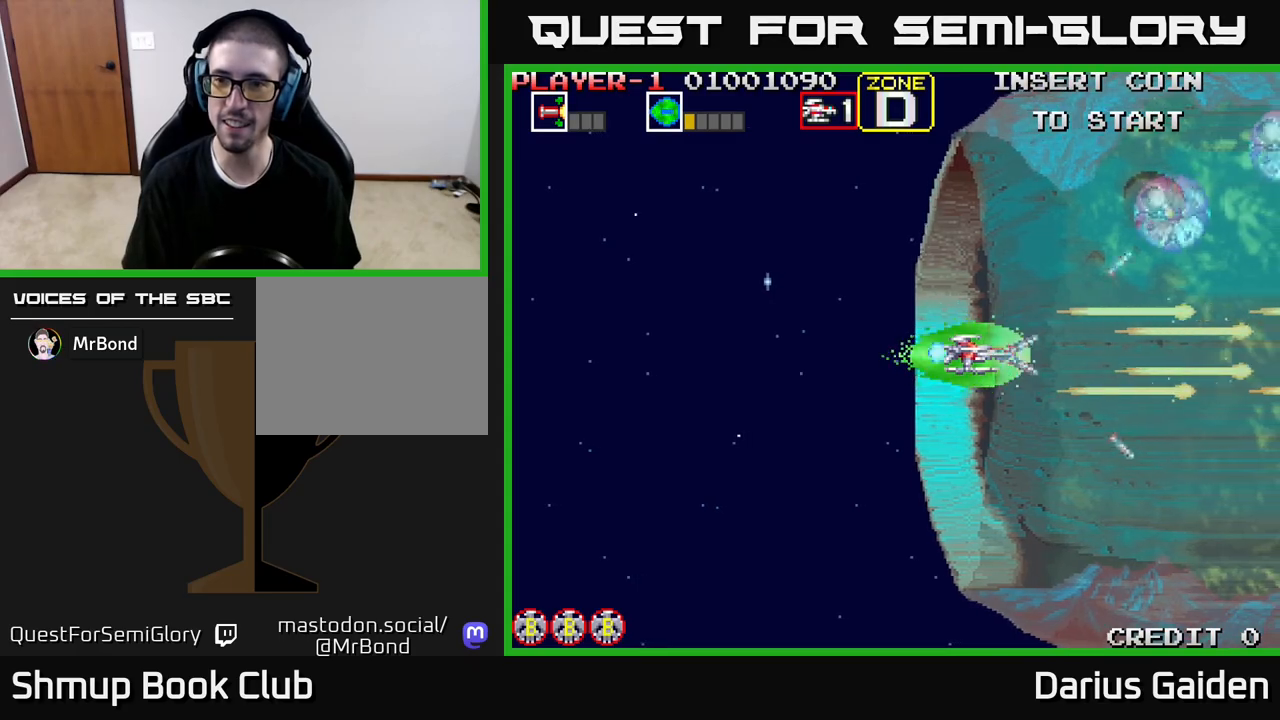
{"buttons": ["R2"], "events": [[333, "DPAD_UP", "down"], [417, "DPAD_UP", "up"]]}
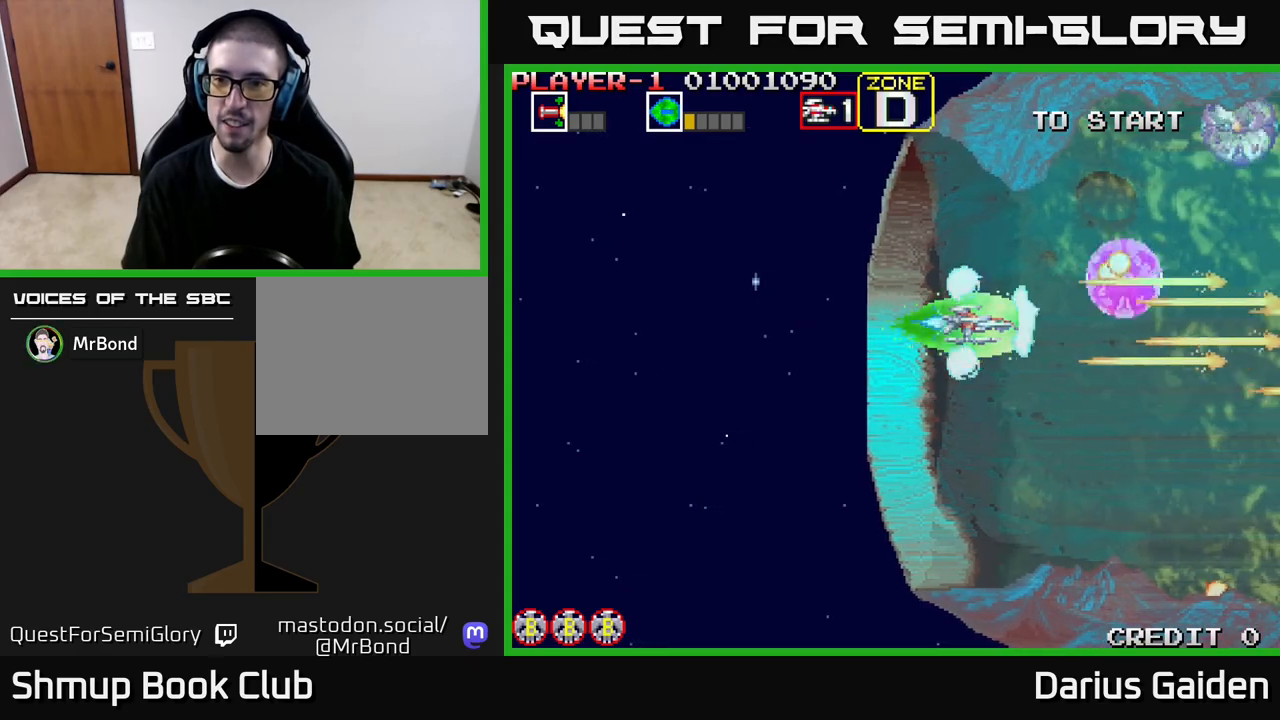
{"buttons": ["R2", "DPAD_DOWN", "DPAD_LEFT"], "events": [[183, "DPAD_DOWN", "down"], [283, "DPAD_DOWN", "up"], [383, "DPAD_DOWN", "down"], [450, "DPAD_LEFT", "down"]]}
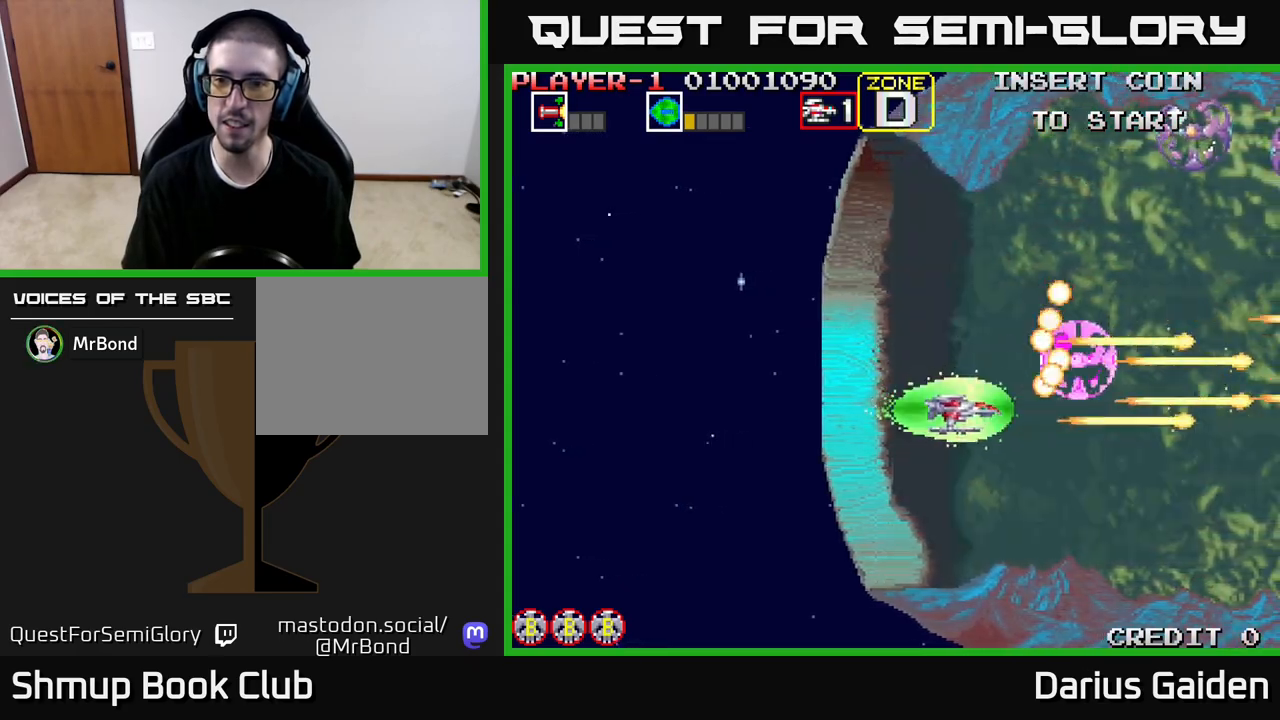
{"buttons": ["R2"], "events": [[50, "DPAD_LEFT", "up"], [83, "DPAD_DOWN", "up"], [133, "DPAD_DOWN", "down"], [250, "DPAD_DOWN", "up"], [400, "DPAD_LEFT", "down"], [483, "DPAD_LEFT", "up"]]}
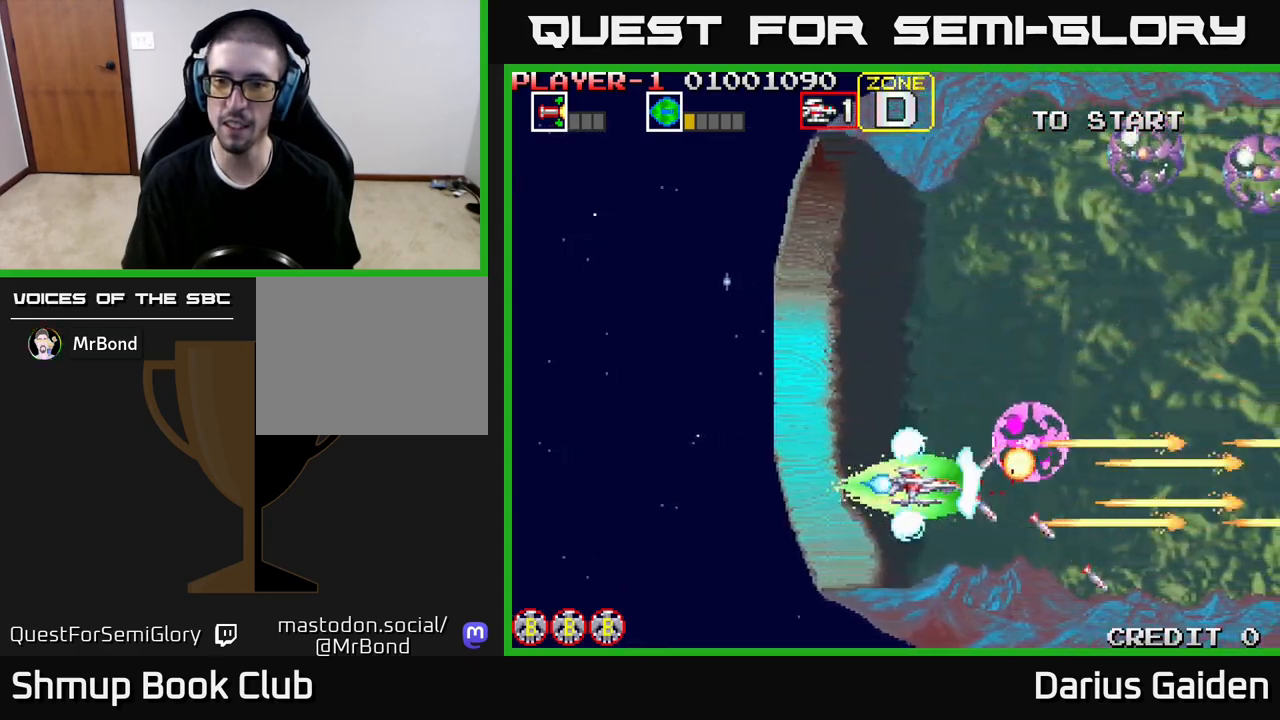
{"buttons": ["R2"], "events": [[250, "DPAD_LEFT", "down"], [317, "DPAD_LEFT", "up"]]}
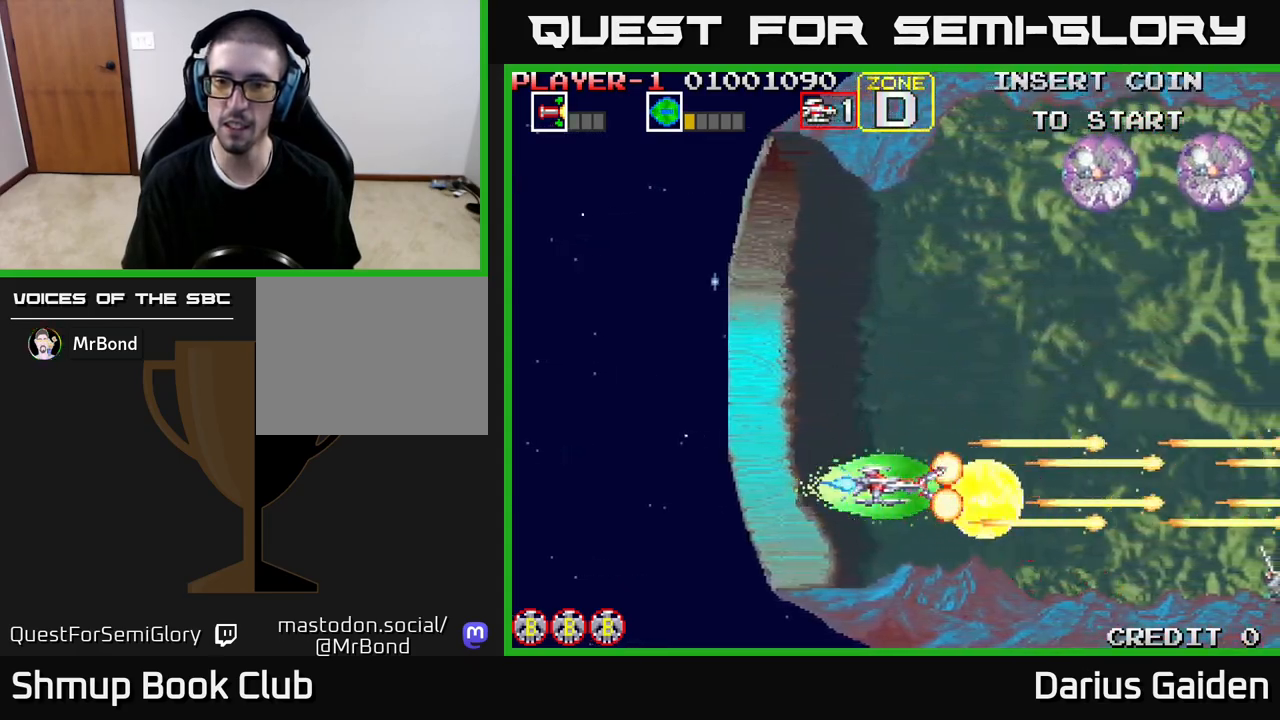
{"buttons": ["R2"], "events": [[83, "DPAD_DOWN", "down"], [150, "DPAD_DOWN", "up"], [317, "DPAD_LEFT", "down"], [467, "DPAD_LEFT", "up"]]}
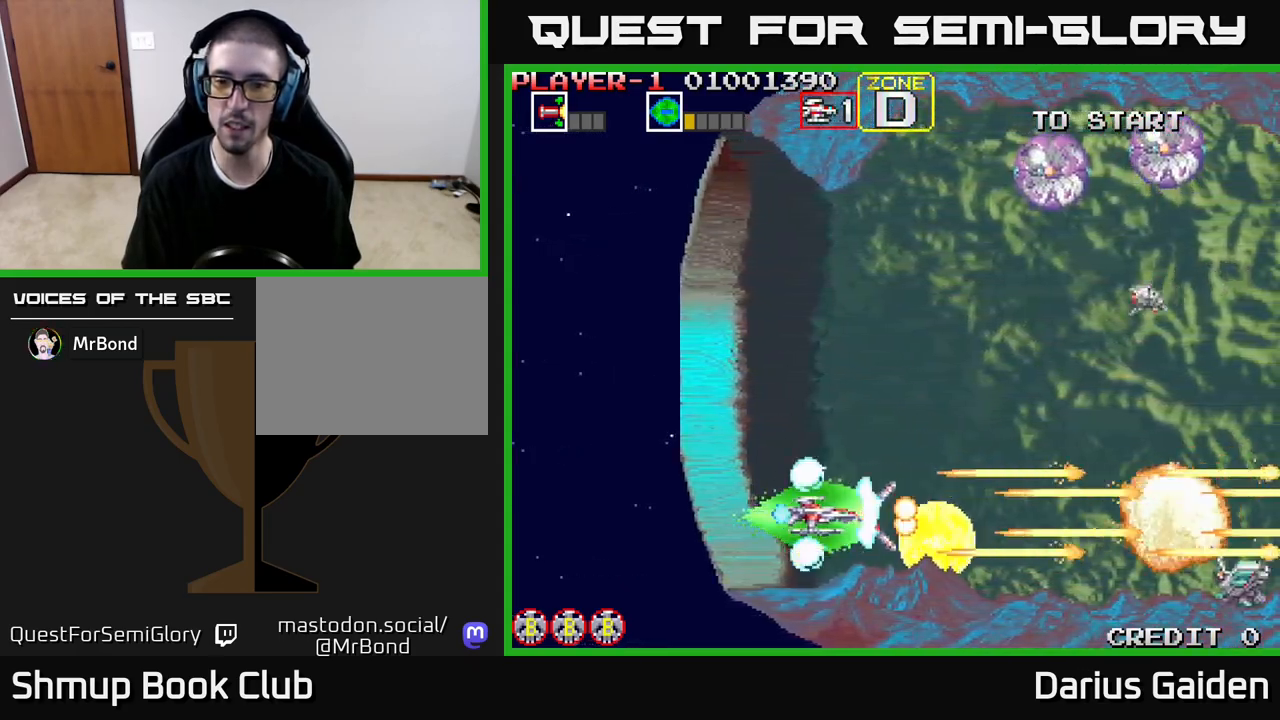
{"buttons": ["R2", "DPAD_UP", "DPAD_LEFT"], "events": [[283, "DPAD_LEFT", "down"], [283, "DPAD_UP", "down"], [350, "DPAD_LEFT", "up"], [483, "DPAD_LEFT", "down"]]}
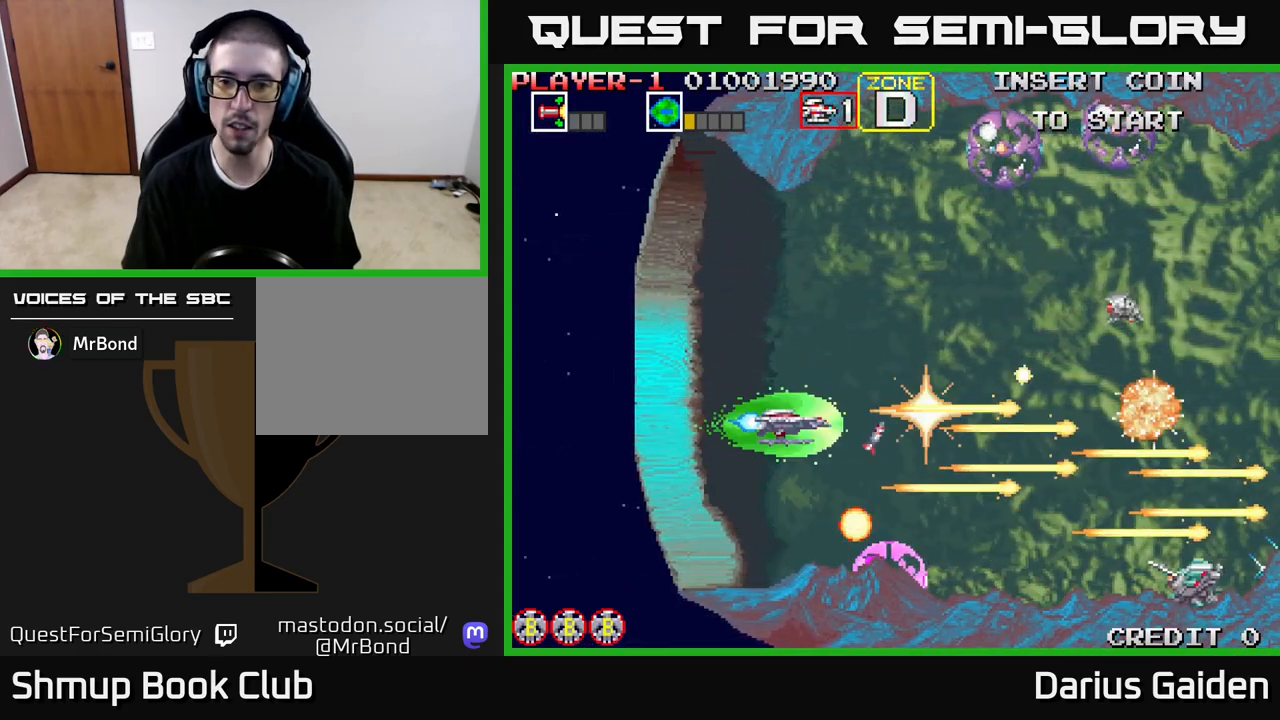
{"buttons": ["R2", "DPAD_UP"], "events": [[117, "DPAD_LEFT", "up"], [200, "DPAD_RIGHT", "down"], [450, "DPAD_RIGHT", "up"]]}
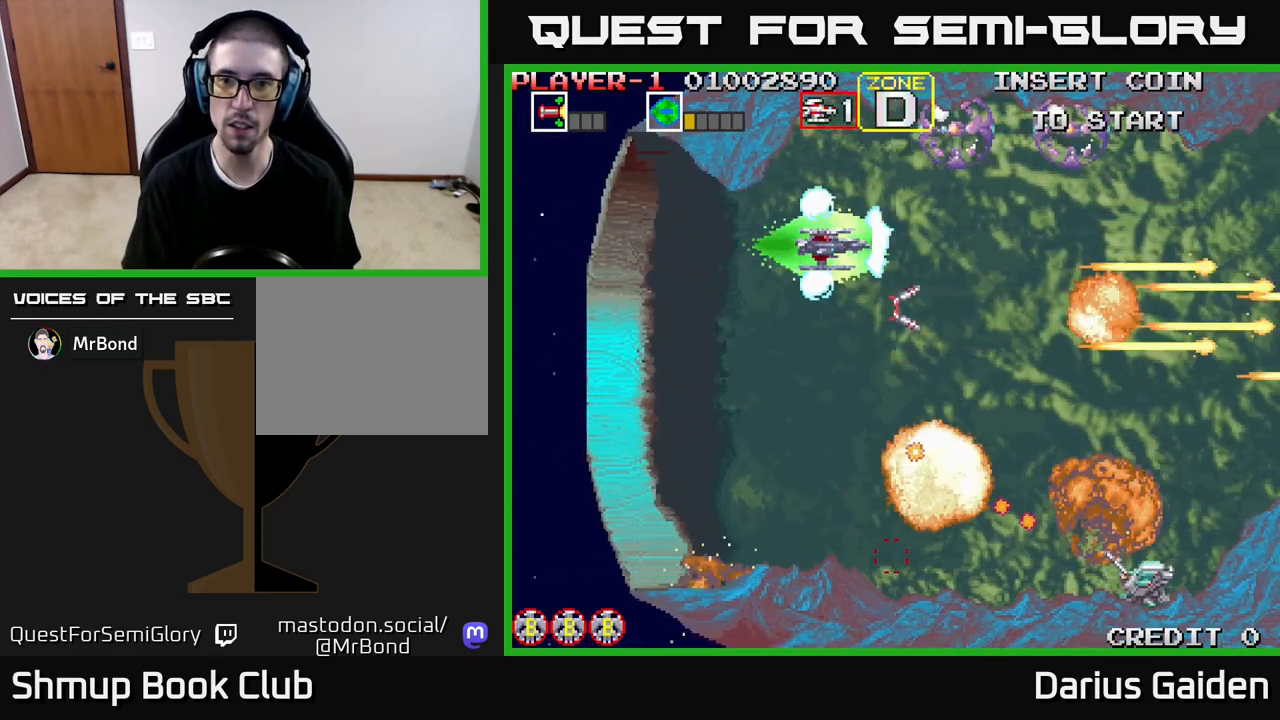
{"buttons": ["R2", "DPAD_DOWN", "DPAD_LEFT"], "events": [[67, "DPAD_LEFT", "down"], [100, "DPAD_UP", "up"], [183, "DPAD_DOWN", "down"]]}
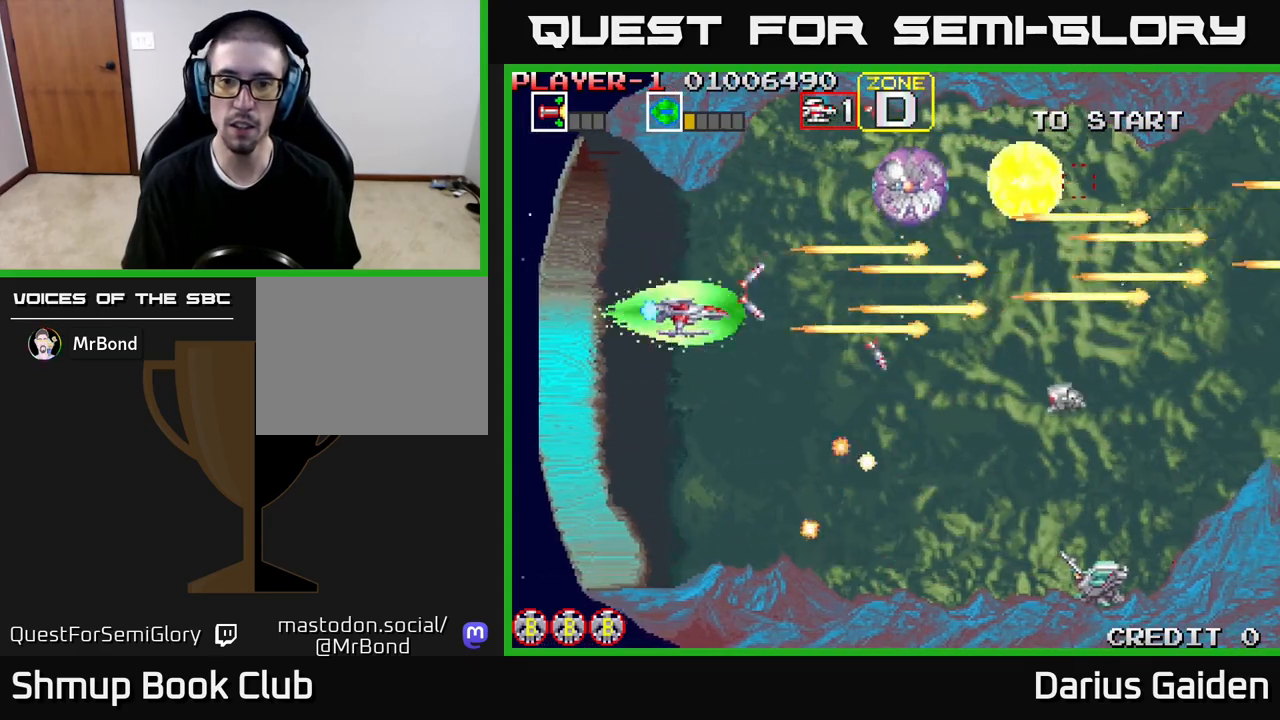
{"buttons": ["R2", "DPAD_DOWN", "DPAD_RIGHT"], "events": [[133, "DPAD_LEFT", "up"], [200, "DPAD_LEFT", "down"], [367, "DPAD_LEFT", "up"], [450, "DPAD_RIGHT", "down"]]}
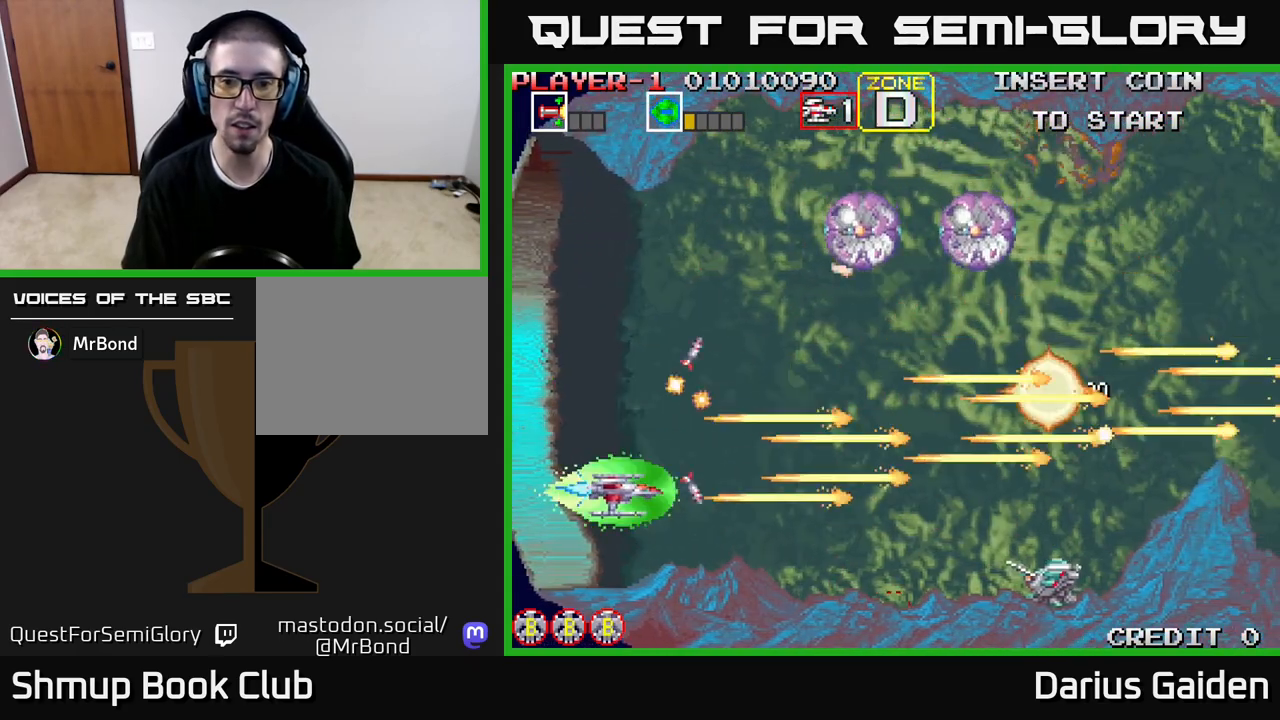
{"buttons": ["R2"], "events": [[67, "DPAD_DOWN", "up"], [133, "DPAD_RIGHT", "up"]]}
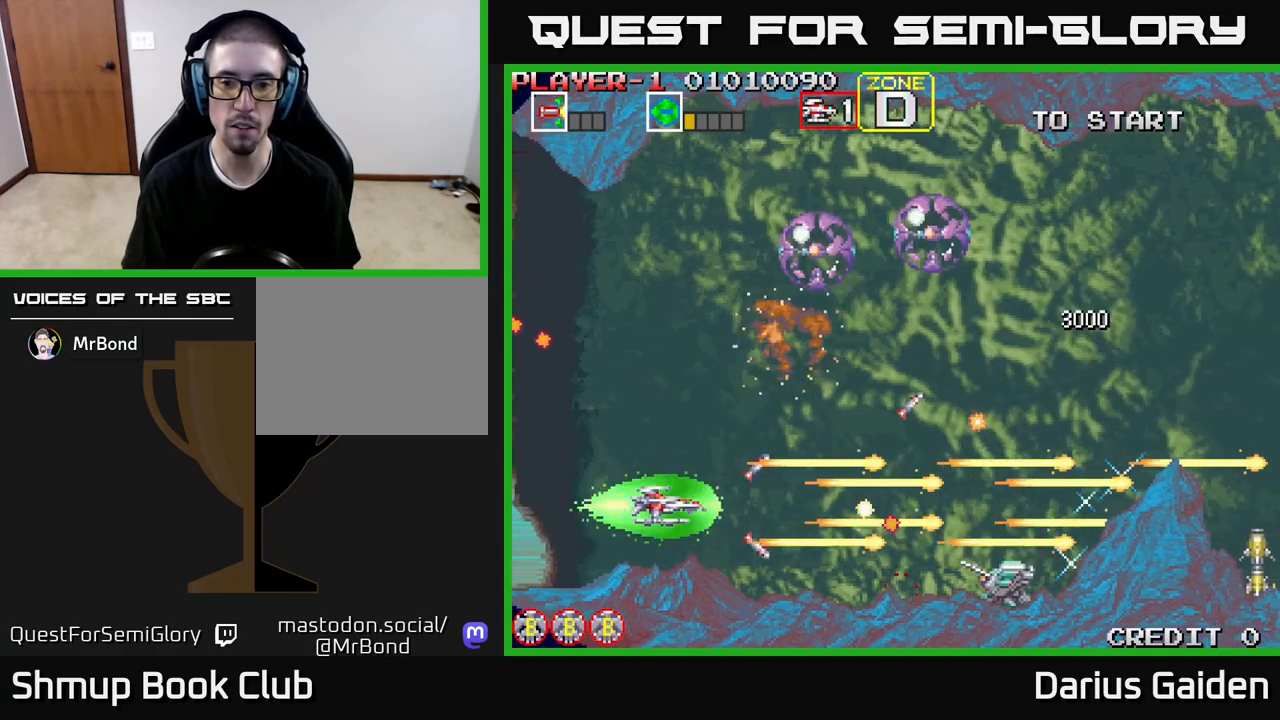
{"buttons": ["R2"], "events": [[317, "DPAD_DOWN", "down"], [367, "DPAD_DOWN", "up"]]}
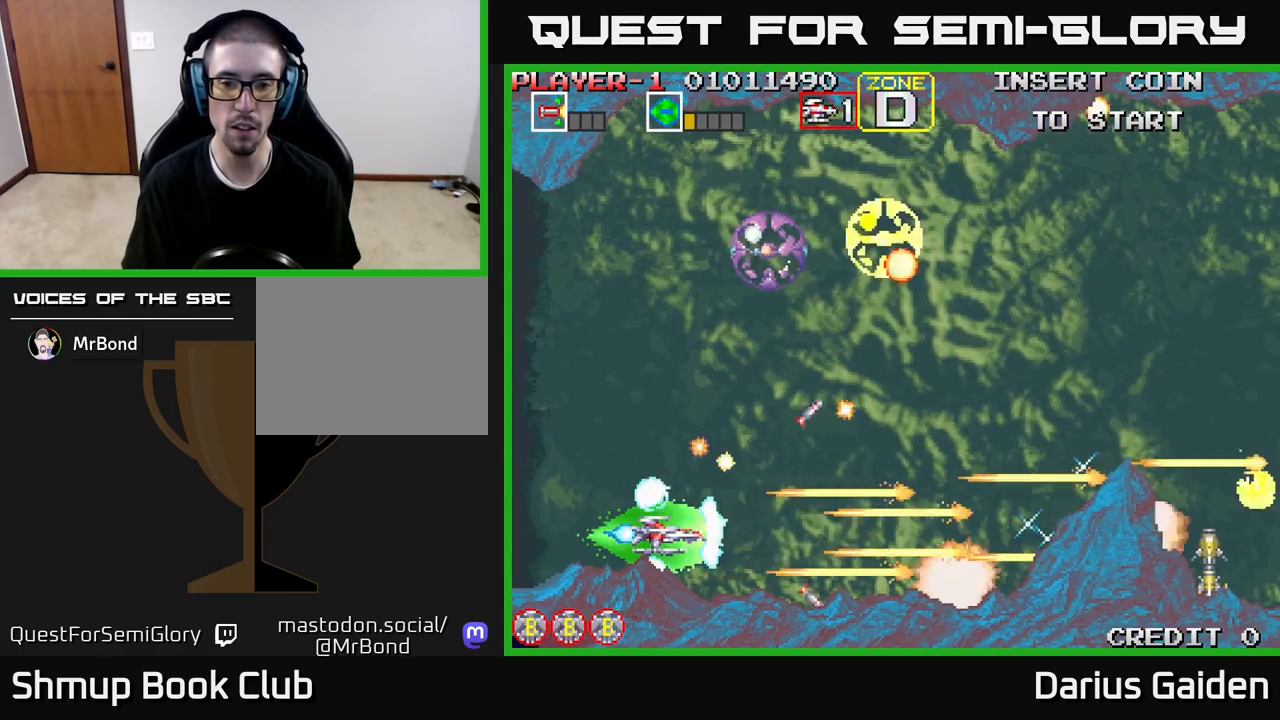
{"buttons": ["R2", "DPAD_RIGHT"], "events": [[150, "DPAD_RIGHT", "down"]]}
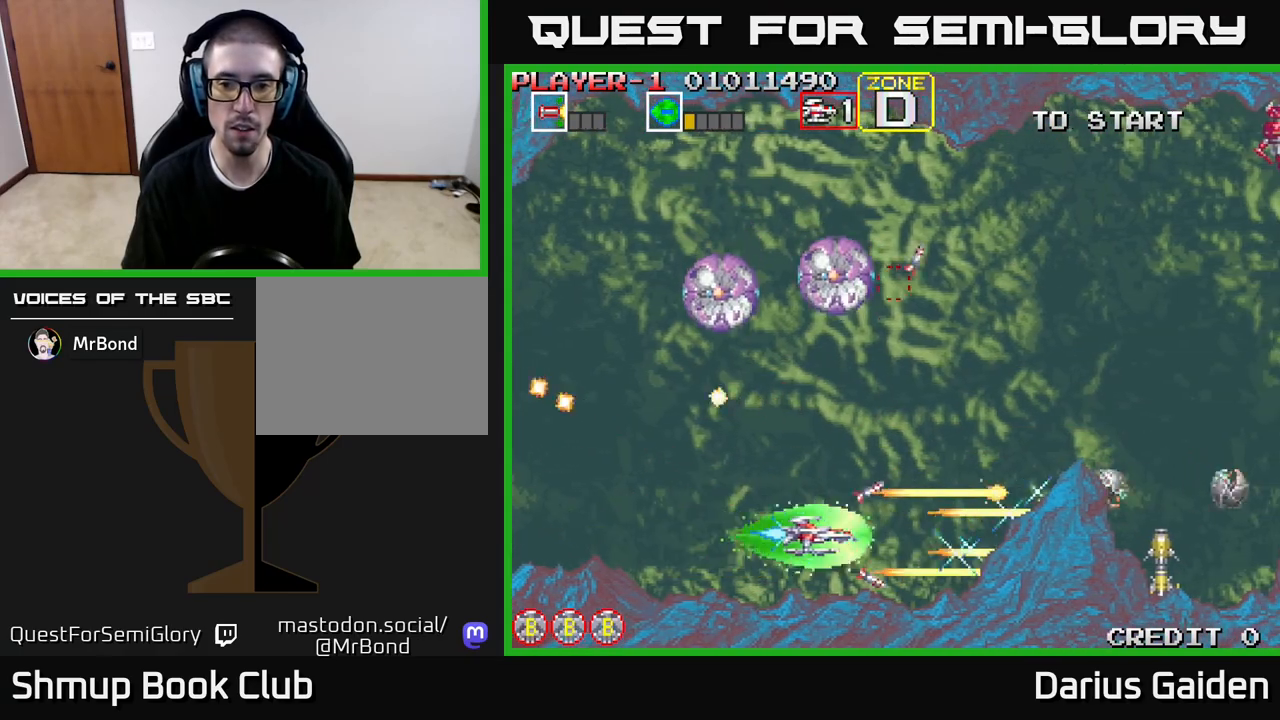
{"buttons": ["R2"], "events": [[83, "DPAD_UP", "down"], [250, "DPAD_UP", "up"], [300, "DPAD_RIGHT", "up"], [350, "DPAD_UP", "down"], [400, "DPAD_LEFT", "down"], [400, "DPAD_UP", "up"], [417, "DPAD_LEFT", "up"]]}
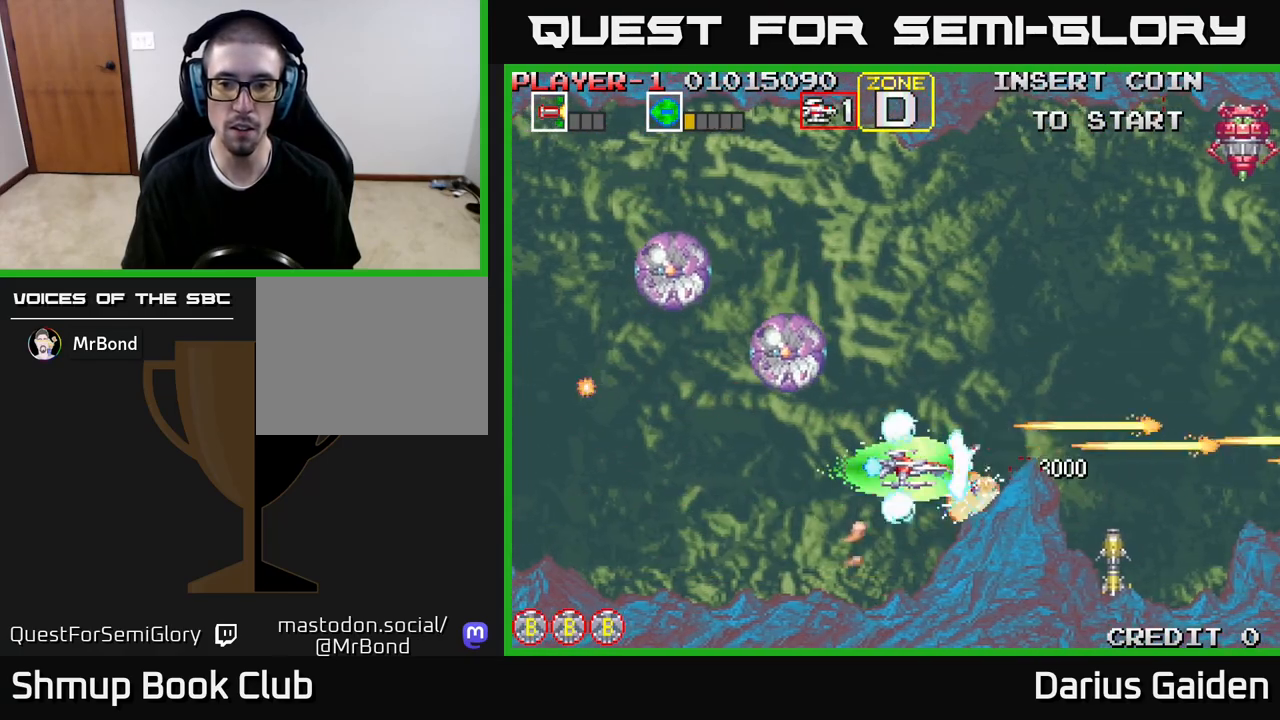
{"buttons": ["R2"], "events": [[133, "DPAD_UP", "down"], [250, "DPAD_UP", "up"]]}
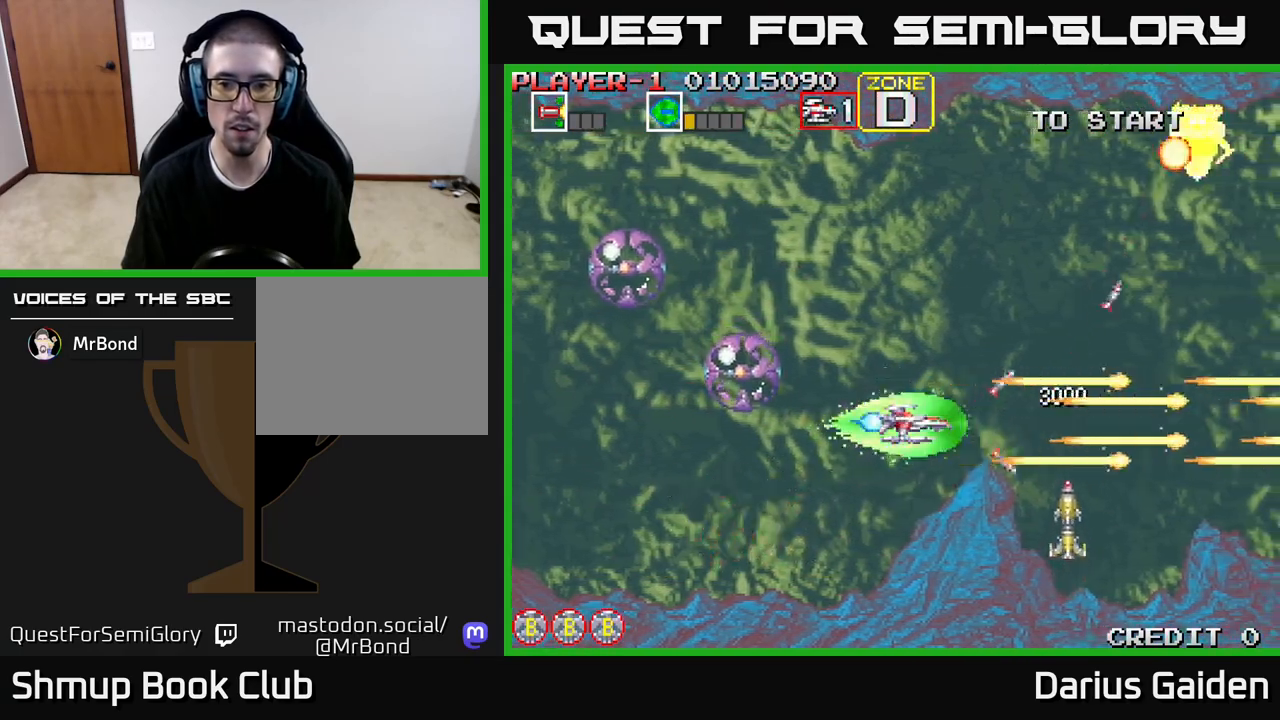
{"buttons": ["R2"], "events": [[17, "DPAD_LEFT", "down"], [100, "DPAD_LEFT", "up"], [317, "DPAD_UP", "down"], [450, "DPAD_UP", "up"]]}
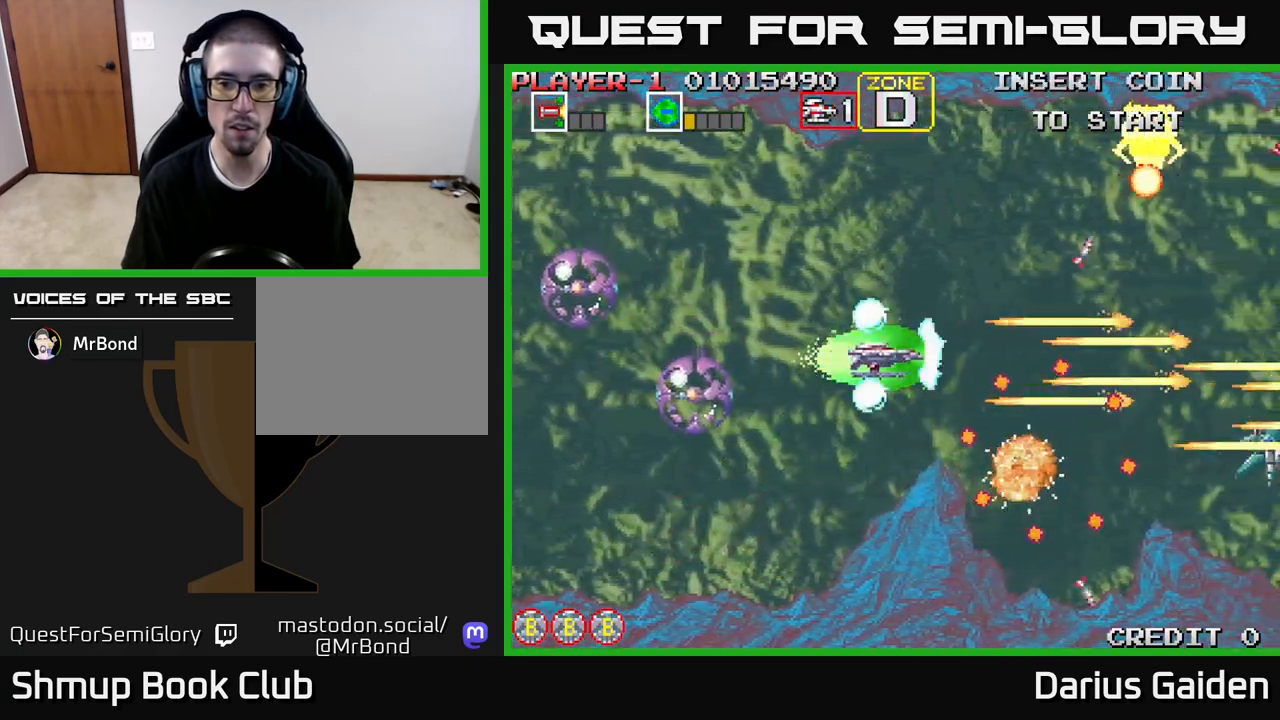
{"buttons": ["R2", "DPAD_RIGHT"], "events": [[117, "DPAD_RIGHT", "down"], [150, "DPAD_DOWN", "down"], [167, "DPAD_RIGHT", "up"], [200, "DPAD_LEFT", "down"], [217, "DPAD_DOWN", "up"], [333, "DPAD_UP", "down"], [383, "DPAD_LEFT", "up"], [450, "DPAD_RIGHT", "down"], [450, "DPAD_UP", "up"]]}
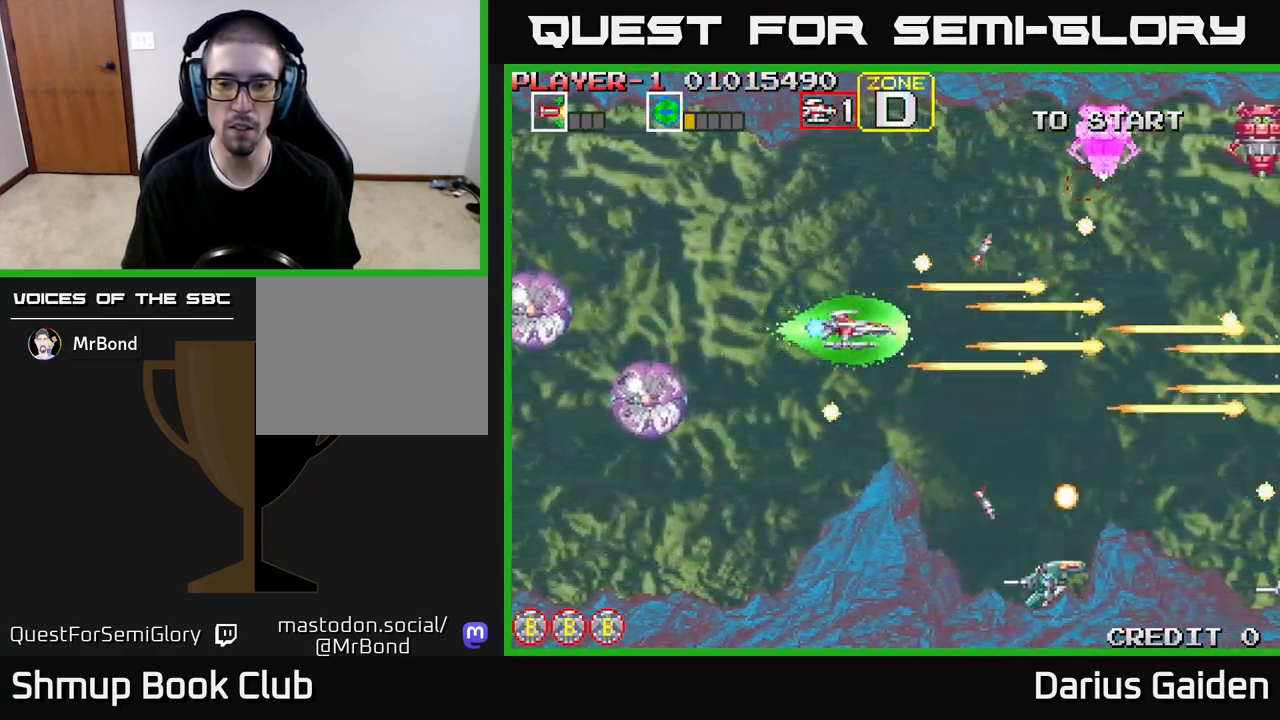
{"buttons": ["R2"], "events": [[17, "DPAD_DOWN", "down"], [50, "DPAD_RIGHT", "up"], [150, "DPAD_DOWN", "up"], [150, "DPAD_LEFT", "down"], [233, "DPAD_UP", "down"], [333, "DPAD_UP", "up"], [367, "DPAD_LEFT", "up"]]}